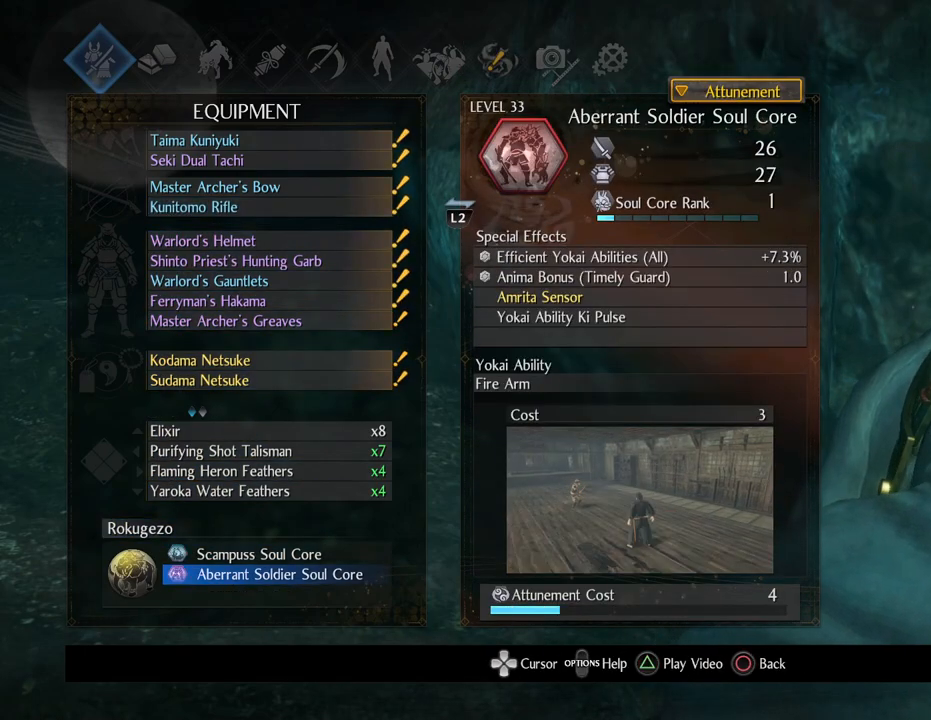
Gameplay with a controller (PlayStation layout); each line is a JSON object with the inputs held at the frame after it. "events" lists button and stick changes between this image and that frame as [ms after this image, input, new state], when the widget could be followed in between.
{"buttons": [], "left_stick": "center", "right_stick": "center", "events": []}
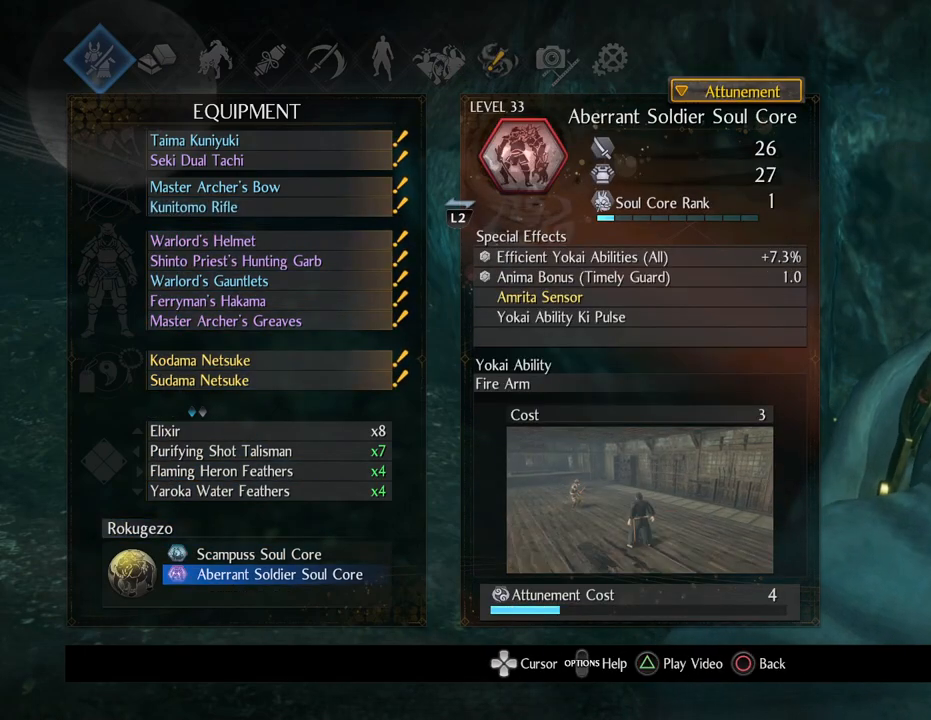
{"buttons": [], "left_stick": "center", "right_stick": "left", "events": [[83, "right_stick", "left"]]}
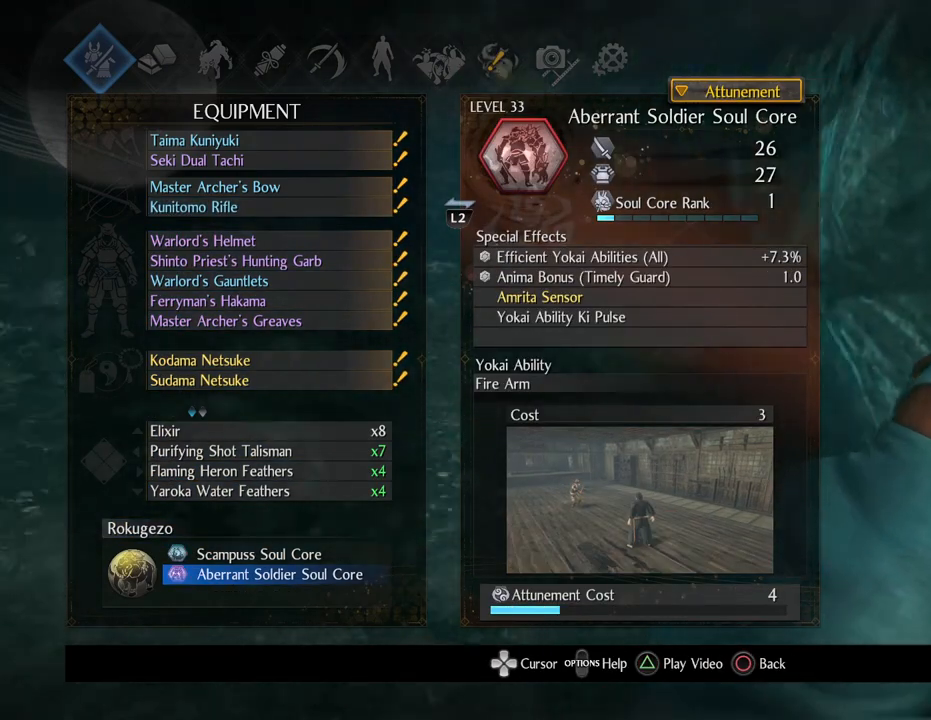
{"buttons": [], "left_stick": "center", "right_stick": "center", "events": [[183, "right_stick", "center"]]}
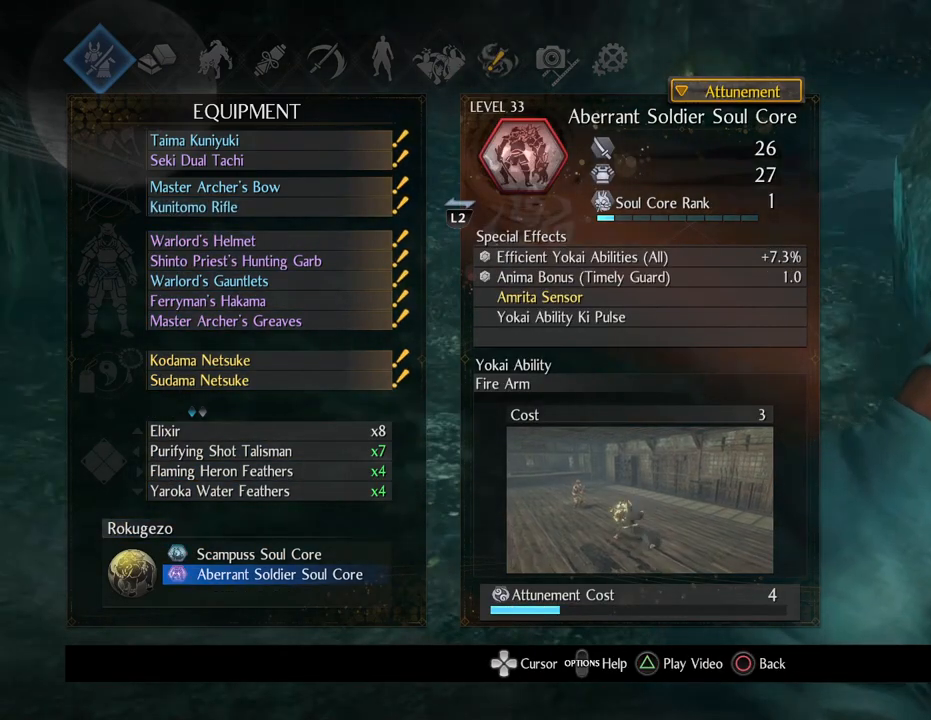
{"buttons": ["CIRCLE"], "left_stick": "center", "right_stick": "center", "events": [[83, "CIRCLE", "down"], [250, "CIRCLE", "up"], [383, "CIRCLE", "down"]]}
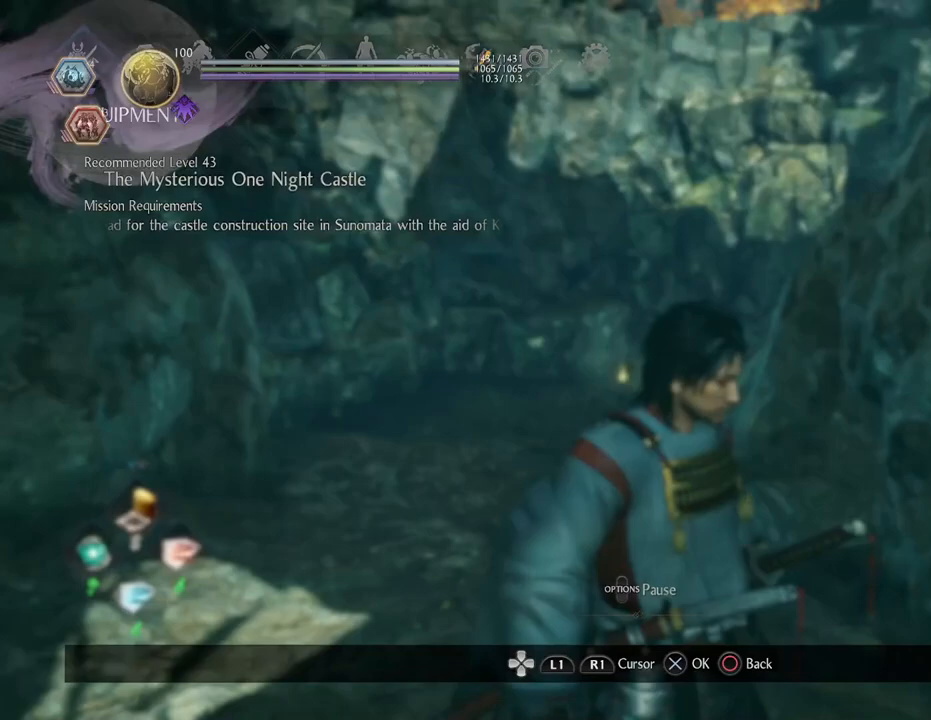
{"buttons": [], "left_stick": "center", "right_stick": "center", "events": [[17, "CIRCLE", "up"]]}
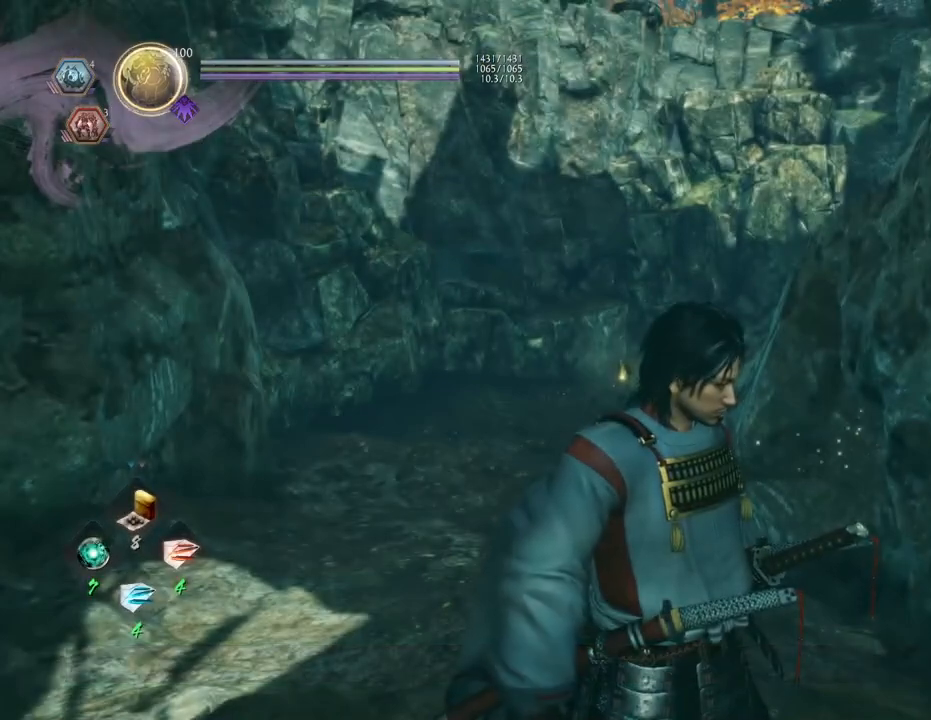
{"buttons": [], "left_stick": "center", "right_stick": "center", "events": [[150, "TOUCHPAD", "down"], [267, "TOUCHPAD", "up"]]}
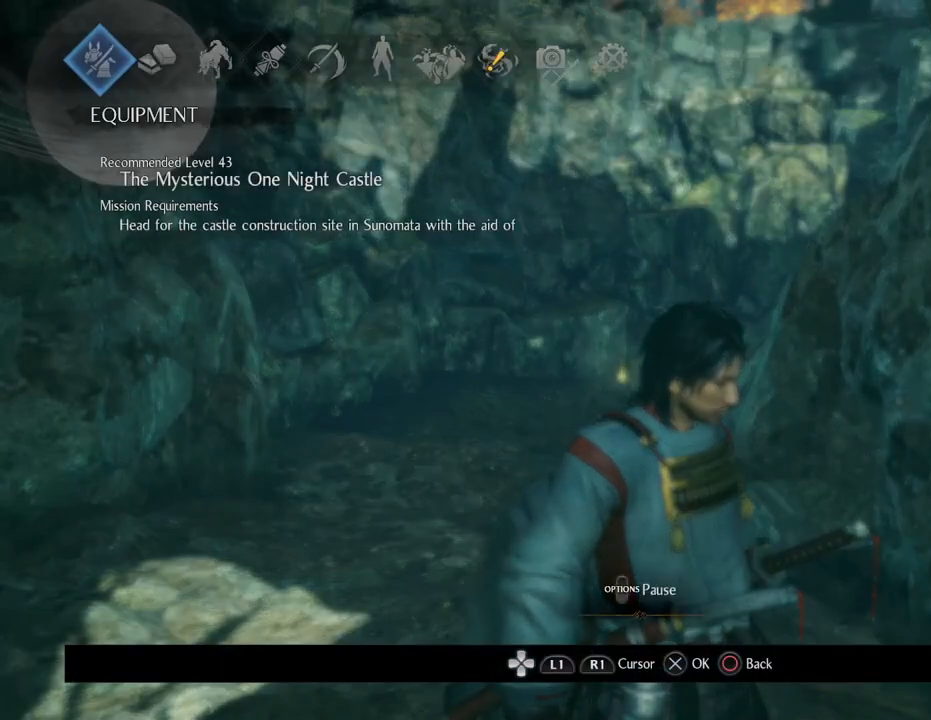
{"buttons": [], "left_stick": "center", "right_stick": "center", "events": [[167, "CROSS", "down"], [350, "CROSS", "up"]]}
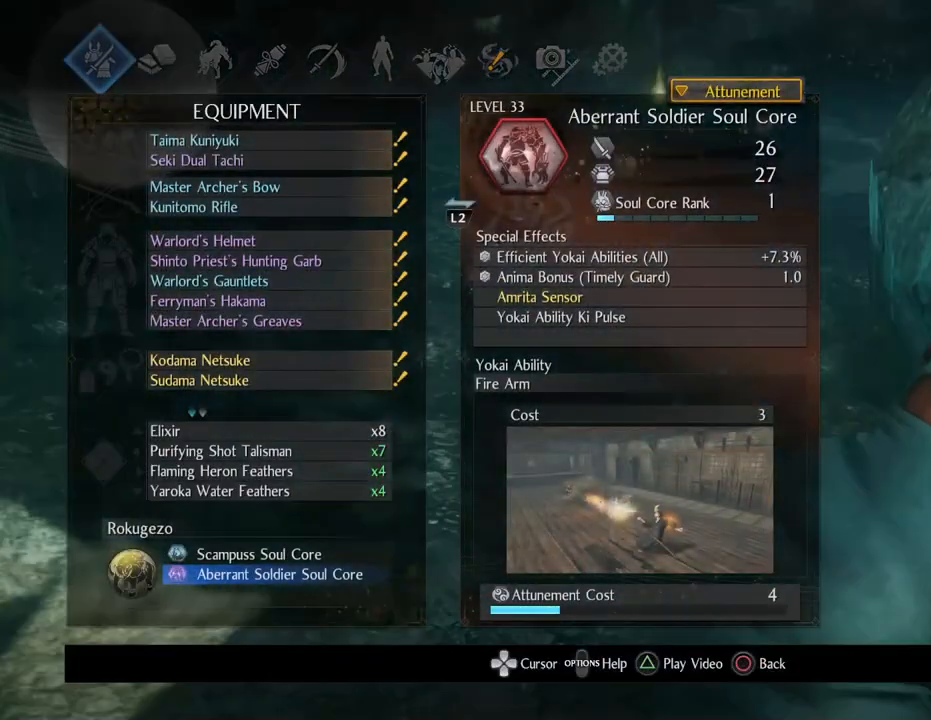
{"buttons": ["DPAD_LEFT"], "left_stick": "center", "right_stick": "center", "events": [[67, "DPAD_LEFT", "down"], [167, "DPAD_LEFT", "up"], [250, "DPAD_LEFT", "down"], [333, "DPAD_LEFT", "up"], [433, "DPAD_LEFT", "down"]]}
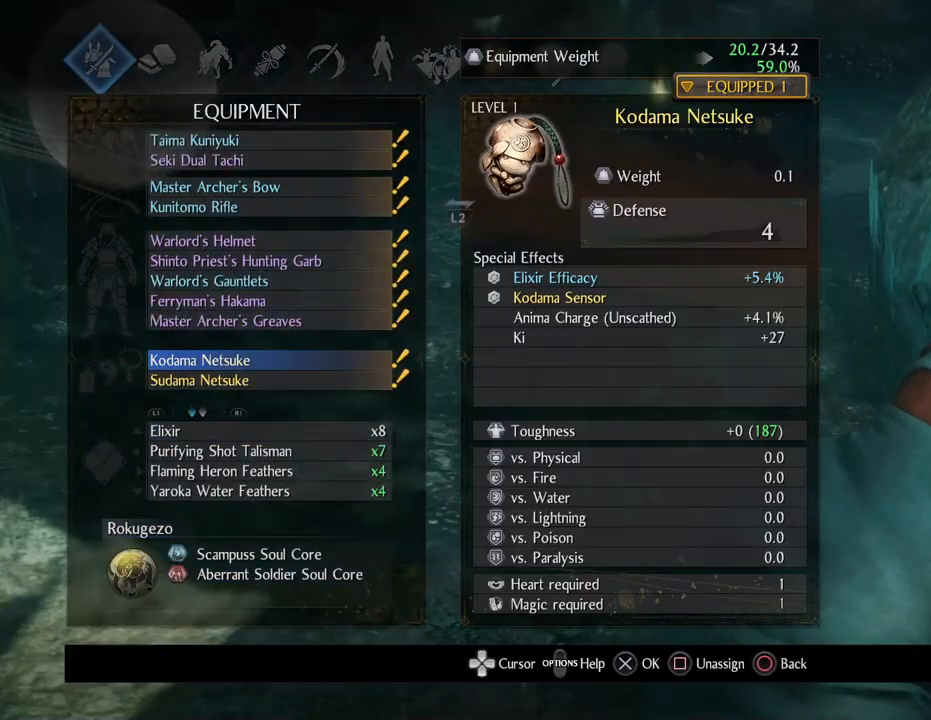
{"buttons": [], "left_stick": "center", "right_stick": "center", "events": [[33, "DPAD_LEFT", "up"], [117, "DPAD_LEFT", "down"], [217, "DPAD_LEFT", "up"], [317, "DPAD_LEFT", "down"], [433, "DPAD_LEFT", "up"]]}
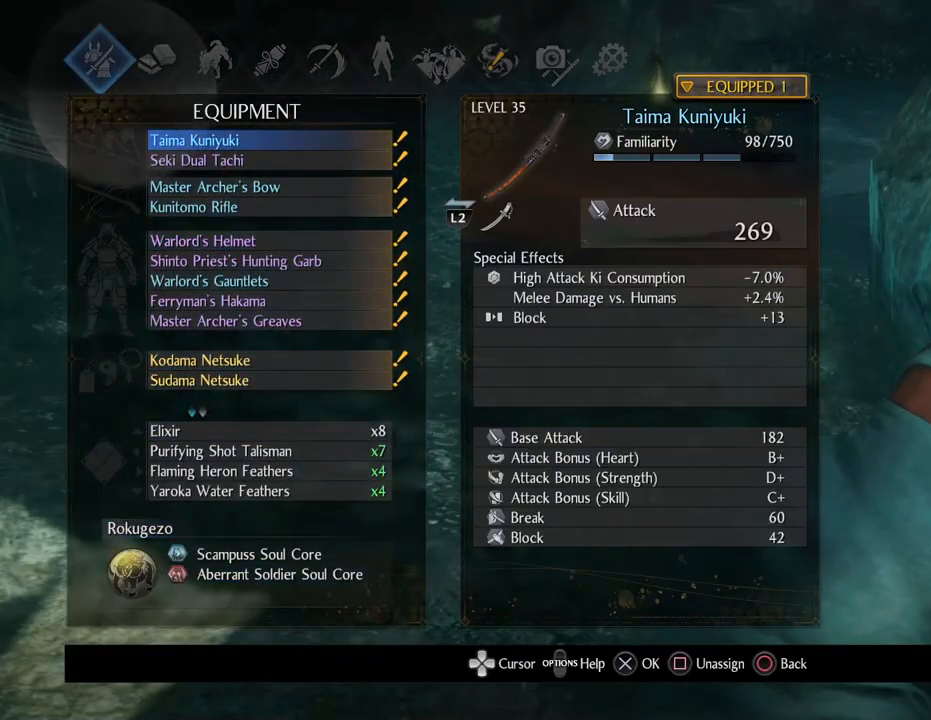
{"buttons": [], "left_stick": "center", "right_stick": "center", "events": [[83, "CROSS", "down"], [250, "CROSS", "up"]]}
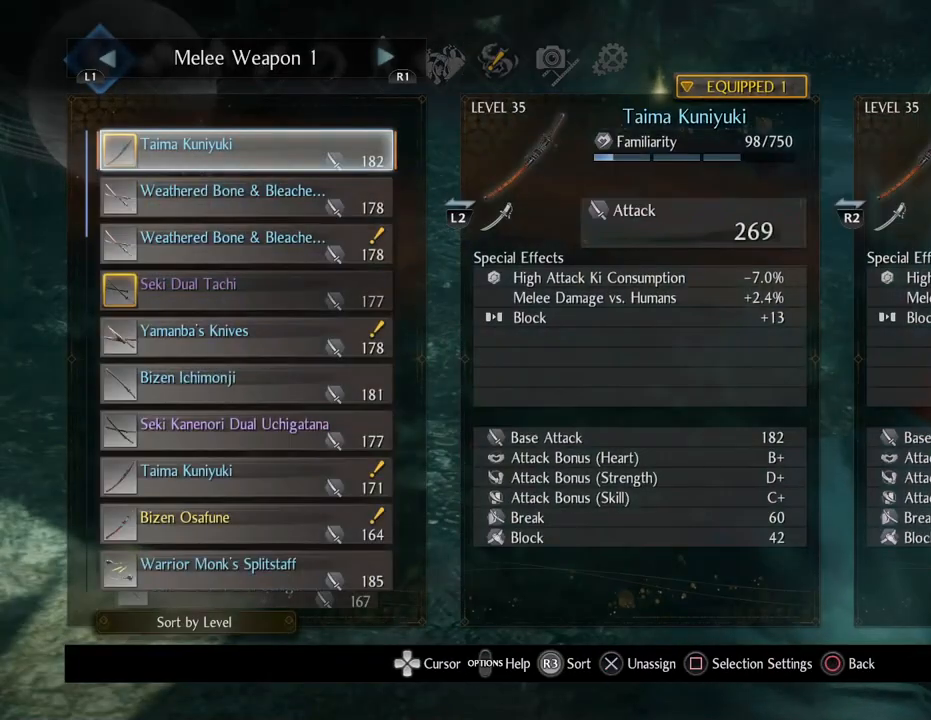
{"buttons": [], "left_stick": "center", "right_stick": "center", "events": []}
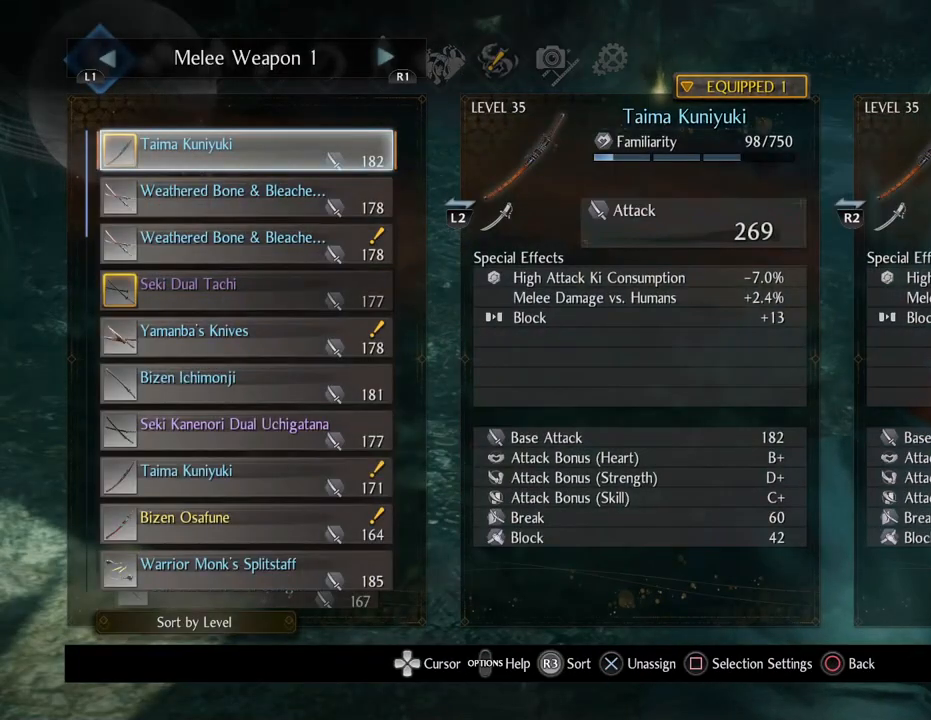
{"buttons": [], "left_stick": "center", "right_stick": "center", "events": []}
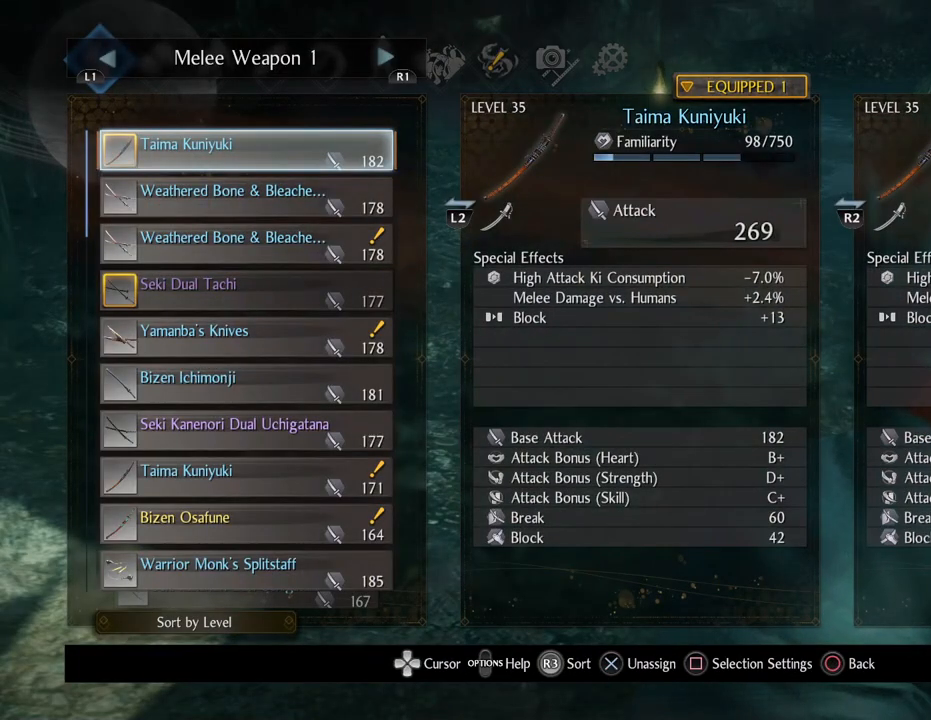
{"buttons": [], "left_stick": "center", "right_stick": "center", "events": []}
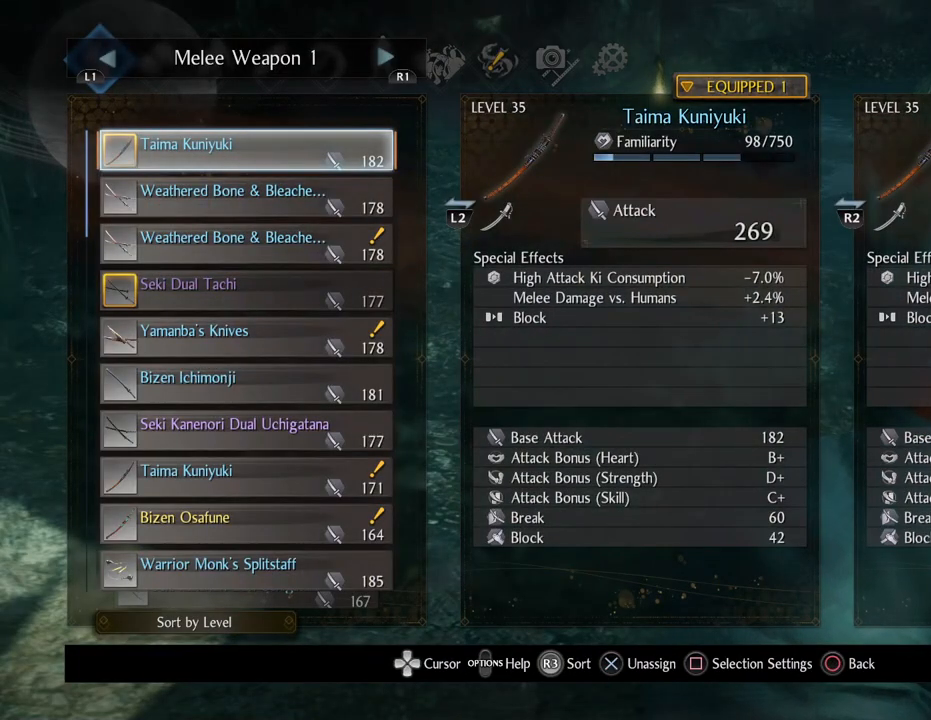
{"buttons": [], "left_stick": "center", "right_stick": "center", "events": []}
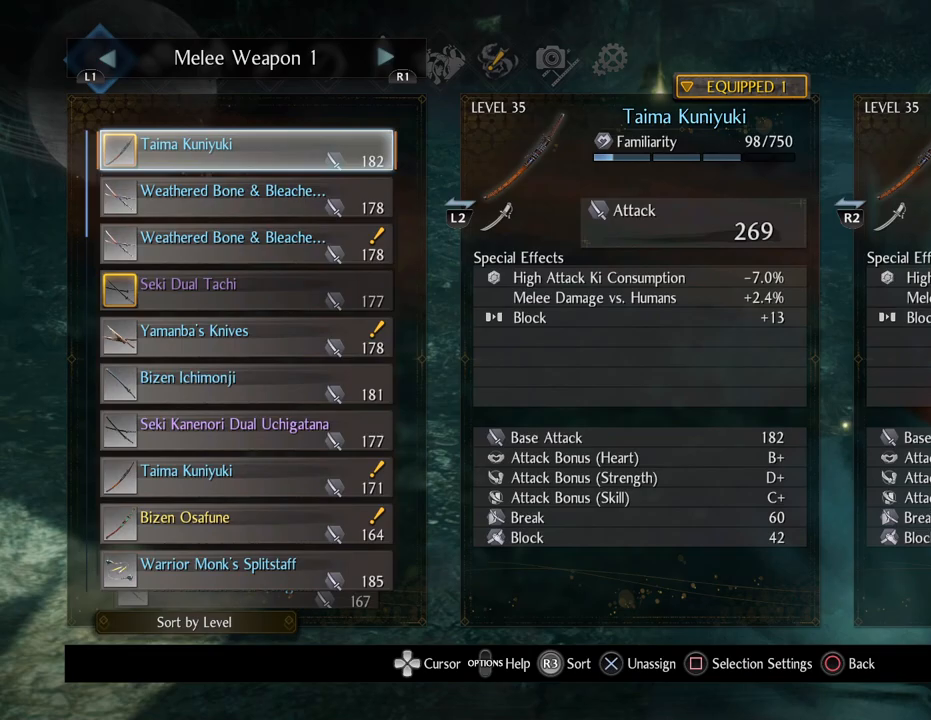
{"buttons": [], "left_stick": "center", "right_stick": "center", "events": []}
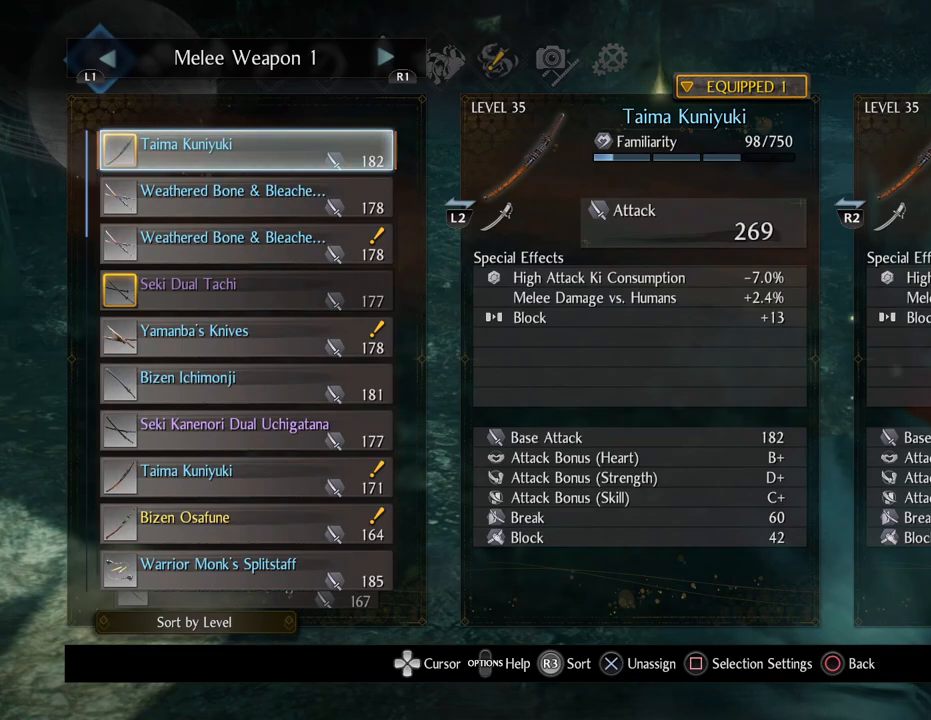
{"buttons": ["CIRCLE"], "left_stick": "center", "right_stick": "center", "events": [[217, "CIRCLE", "down"], [367, "CIRCLE", "up"], [467, "CIRCLE", "down"]]}
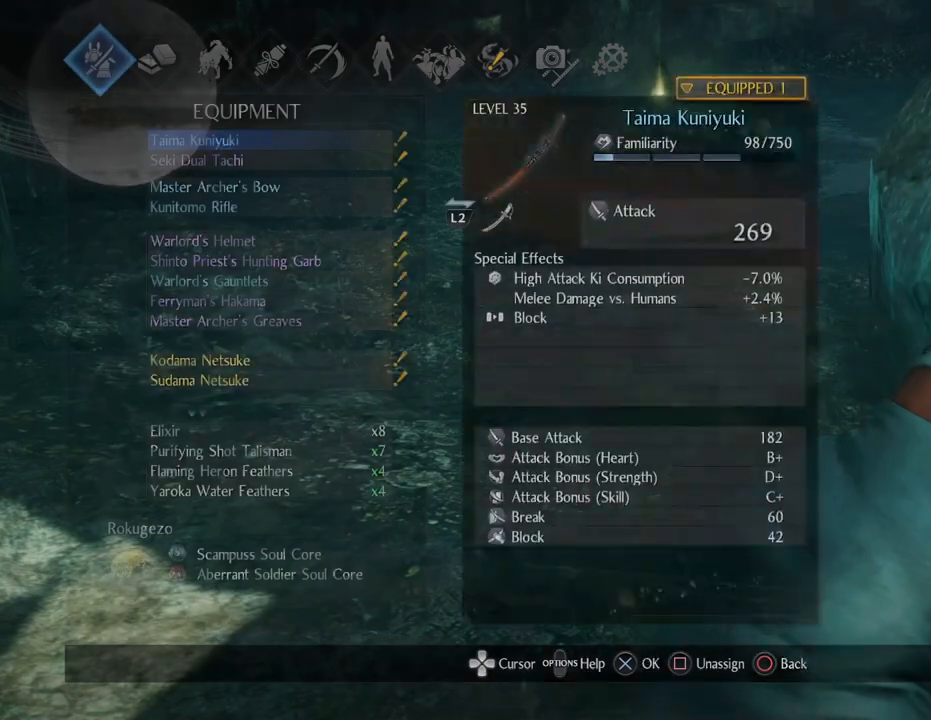
{"buttons": ["CIRCLE"], "left_stick": "center", "right_stick": "center", "events": [[100, "CIRCLE", "up"], [200, "CIRCLE", "down"], [333, "CIRCLE", "up"], [433, "CIRCLE", "down"]]}
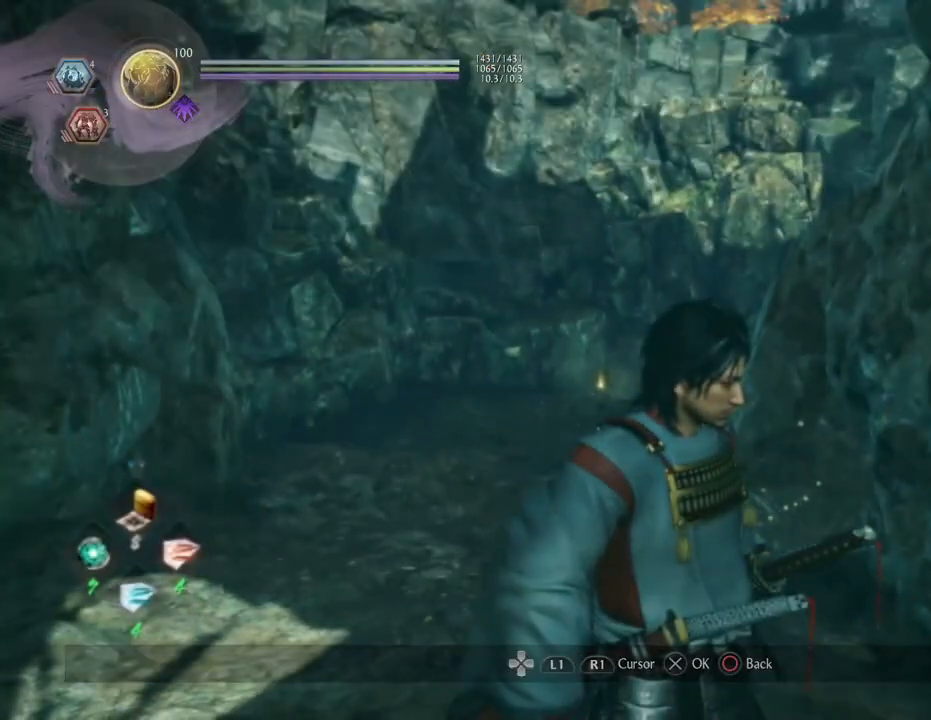
{"buttons": [], "left_stick": "up-left", "right_stick": "center", "events": [[83, "CIRCLE", "up"], [233, "left_stick", "left"], [300, "left_stick", "up-left"]]}
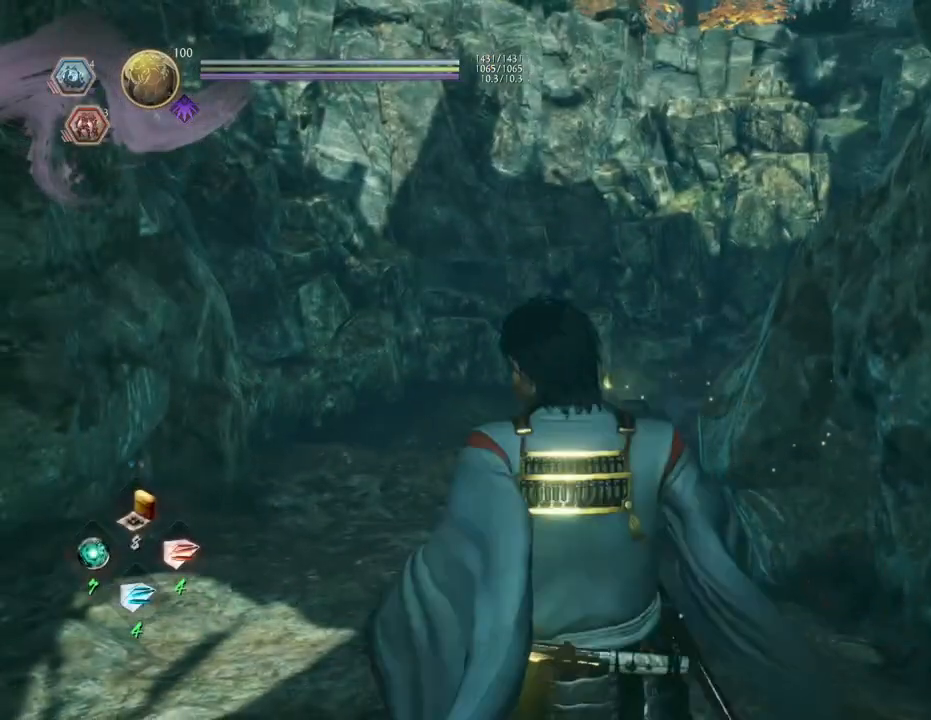
{"buttons": [], "left_stick": "up", "right_stick": "down-right", "events": [[183, "right_stick", "down-right"], [467, "left_stick", "up"]]}
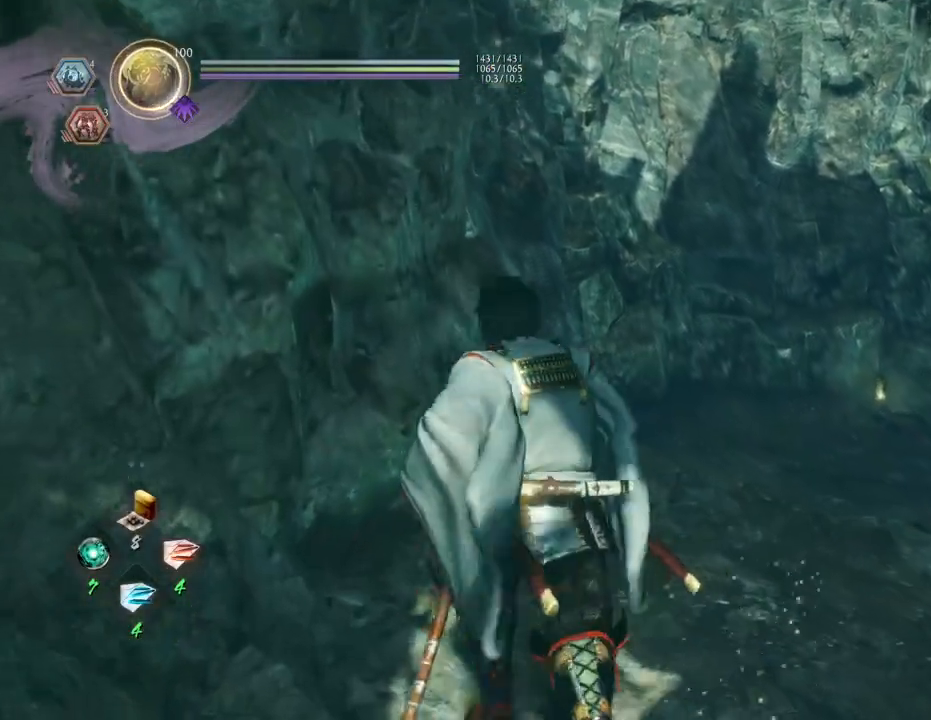
{"buttons": [], "left_stick": "center", "right_stick": "down-right", "events": [[483, "left_stick", "center"]]}
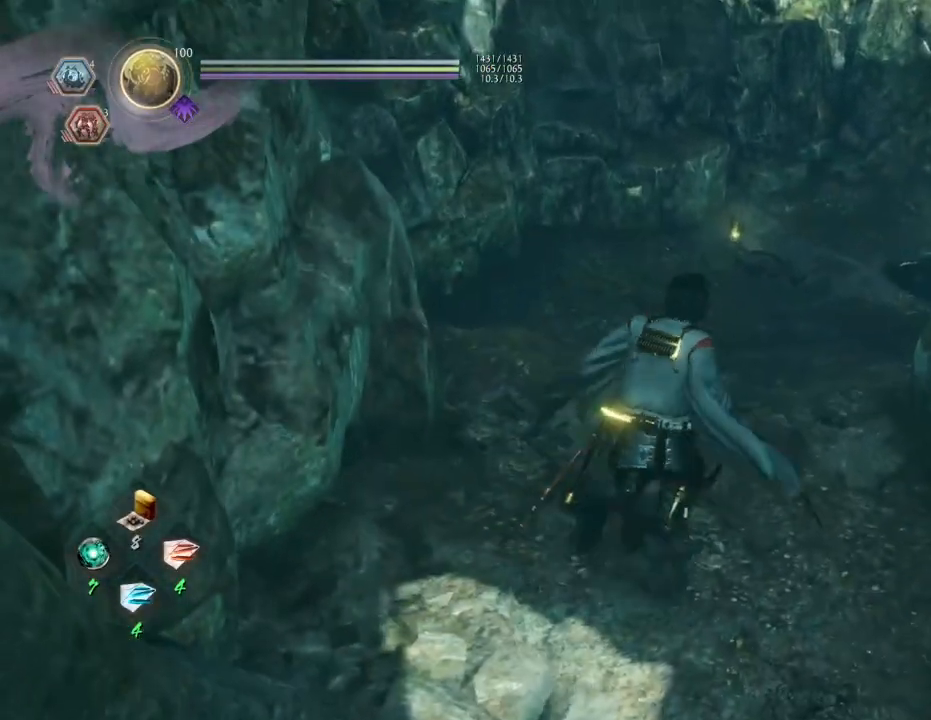
{"buttons": [], "left_stick": "center", "right_stick": "center", "events": [[217, "right_stick", "right"], [250, "left_stick", "up-left"], [450, "left_stick", "center"], [450, "right_stick", "center"]]}
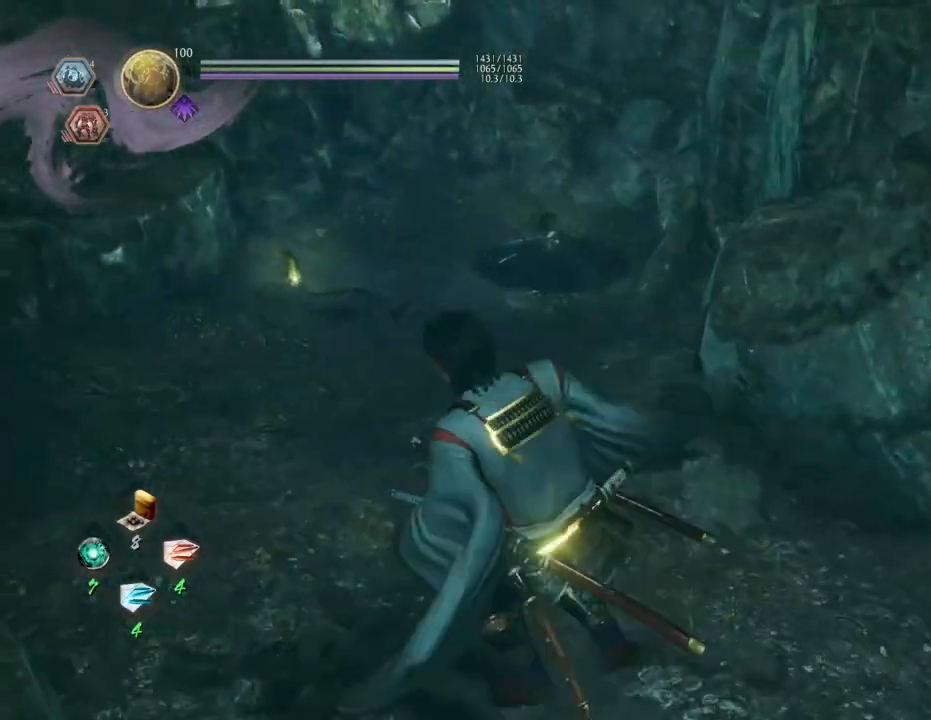
{"buttons": [], "left_stick": "left", "right_stick": "center", "events": [[100, "R3", "down"], [217, "left_stick", "left"], [233, "R3", "up"]]}
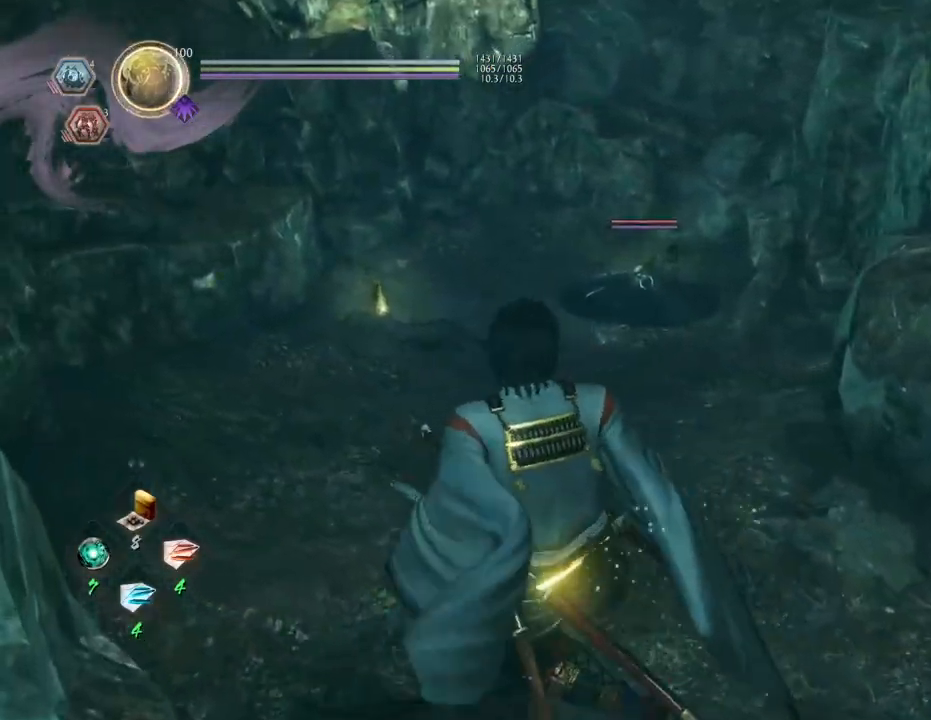
{"buttons": [], "left_stick": "center", "right_stick": "center", "events": [[33, "left_stick", "center"], [200, "left_stick", "up-right"], [383, "left_stick", "center"]]}
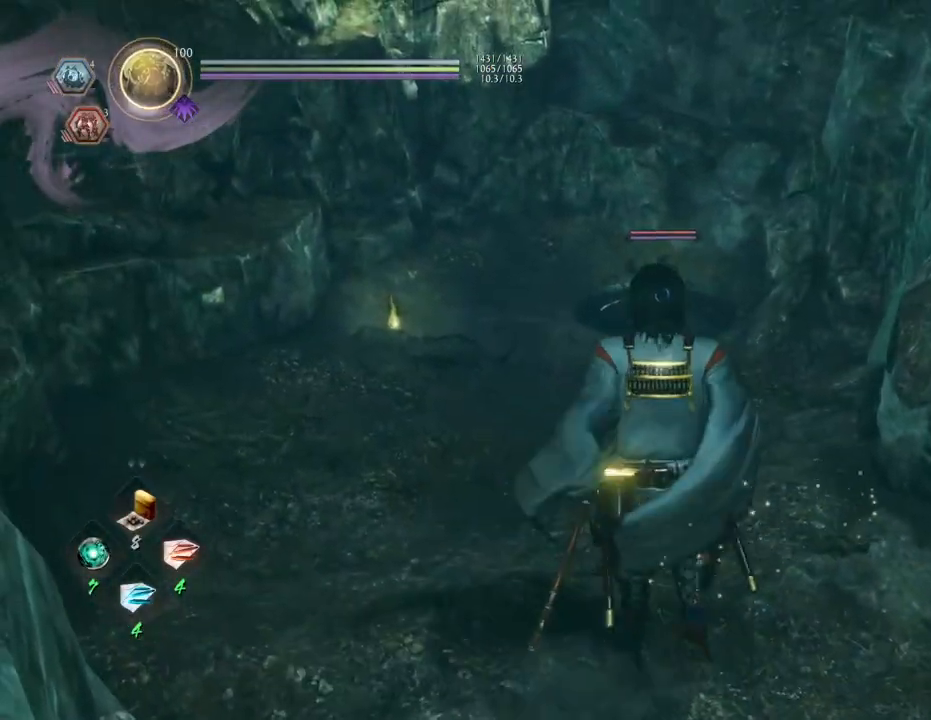
{"buttons": [], "left_stick": "center", "right_stick": "center", "events": [[283, "R1", "down"], [367, "DPAD_LEFT", "down"], [433, "DPAD_LEFT", "up"], [467, "R1", "up"]]}
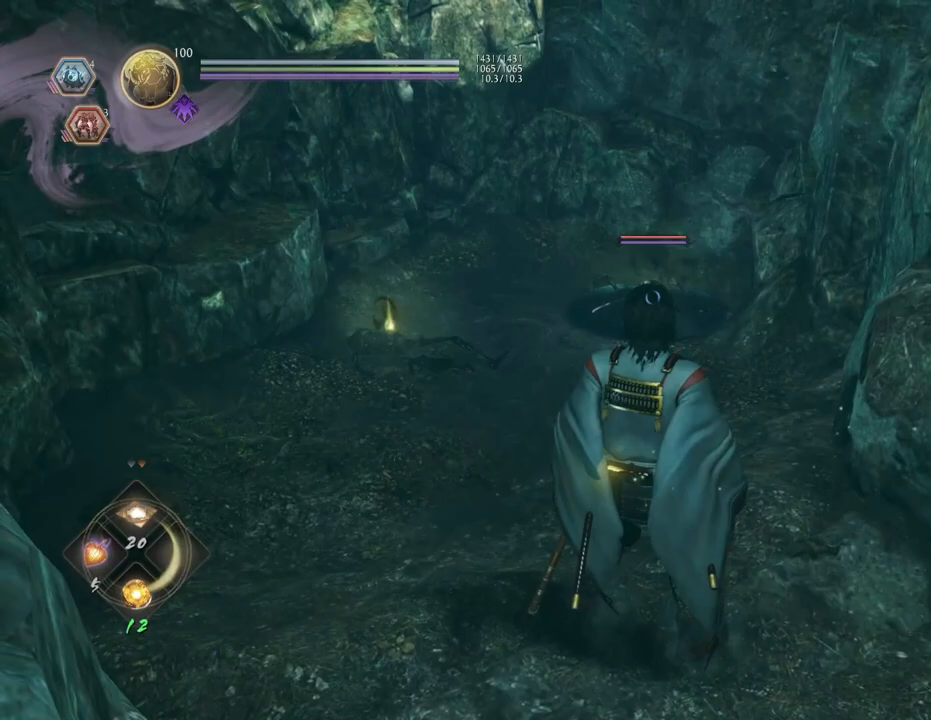
{"buttons": [], "left_stick": "center", "right_stick": "center", "events": []}
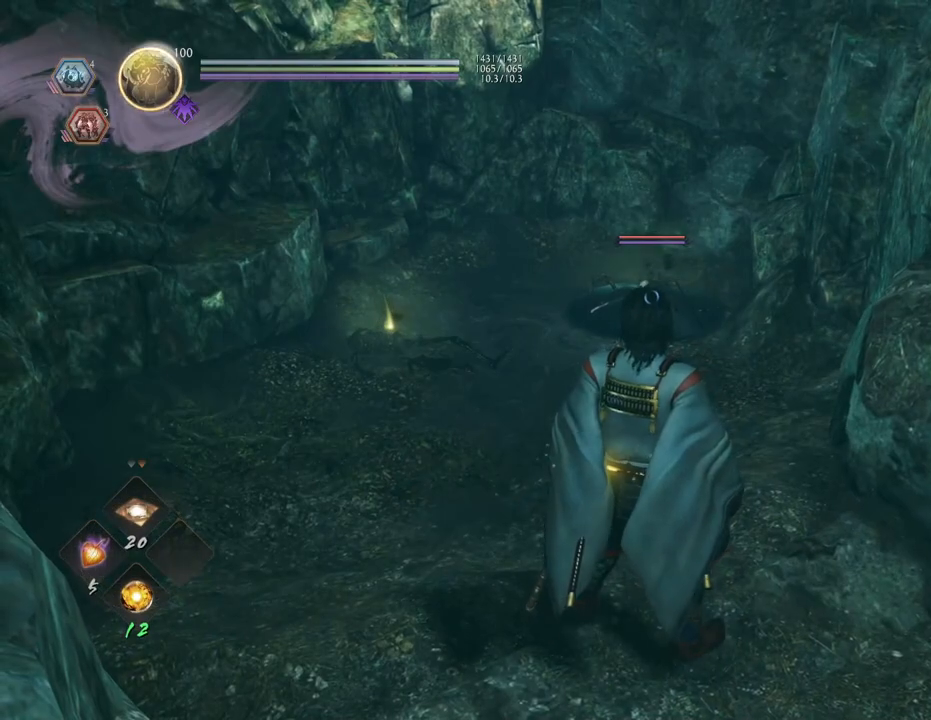
{"buttons": [], "left_stick": "center", "right_stick": "center", "events": [[67, "DPAD_DOWN", "down"], [167, "DPAD_DOWN", "up"]]}
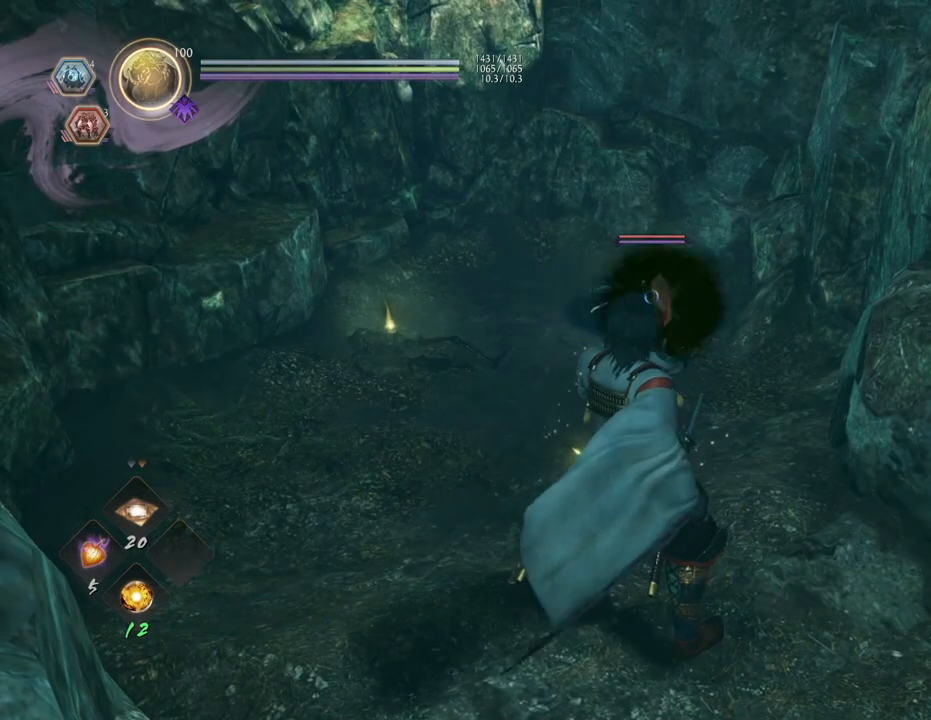
{"buttons": [], "left_stick": "center", "right_stick": "center", "events": []}
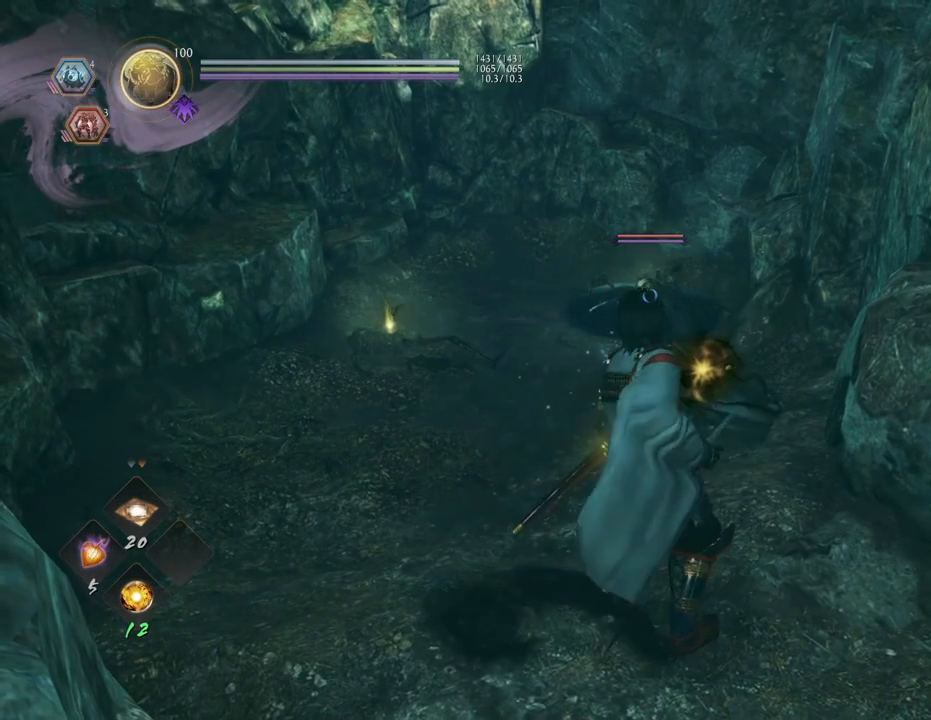
{"buttons": ["DPAD_DOWN"], "left_stick": "center", "right_stick": "center", "events": [[233, "DPAD_DOWN", "down"], [300, "DPAD_DOWN", "up"], [433, "DPAD_DOWN", "down"]]}
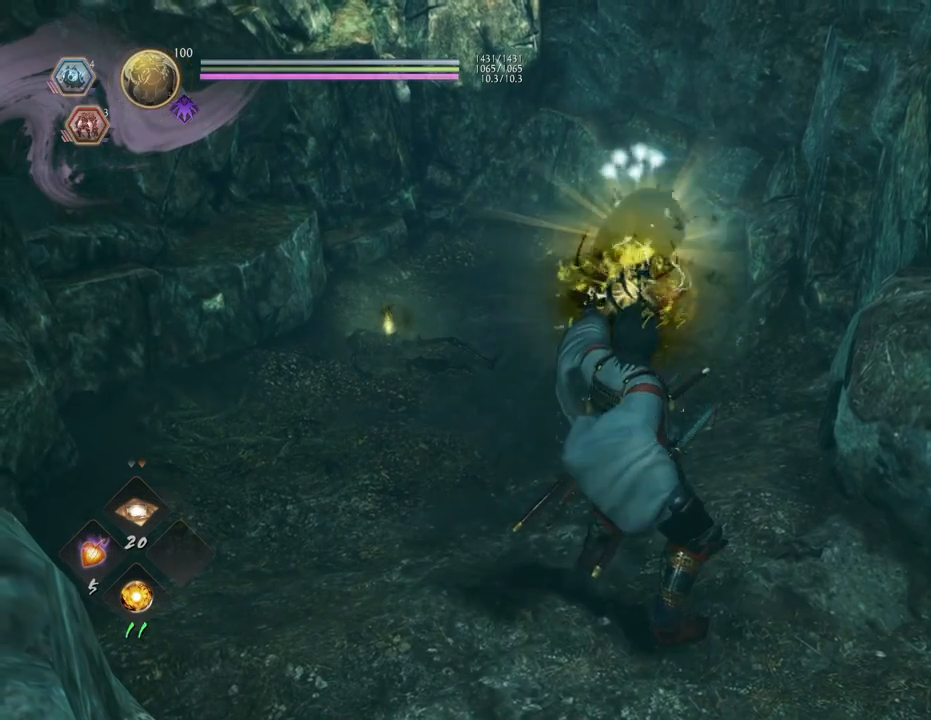
{"buttons": [], "left_stick": "center", "right_stick": "center", "events": [[17, "DPAD_DOWN", "up"]]}
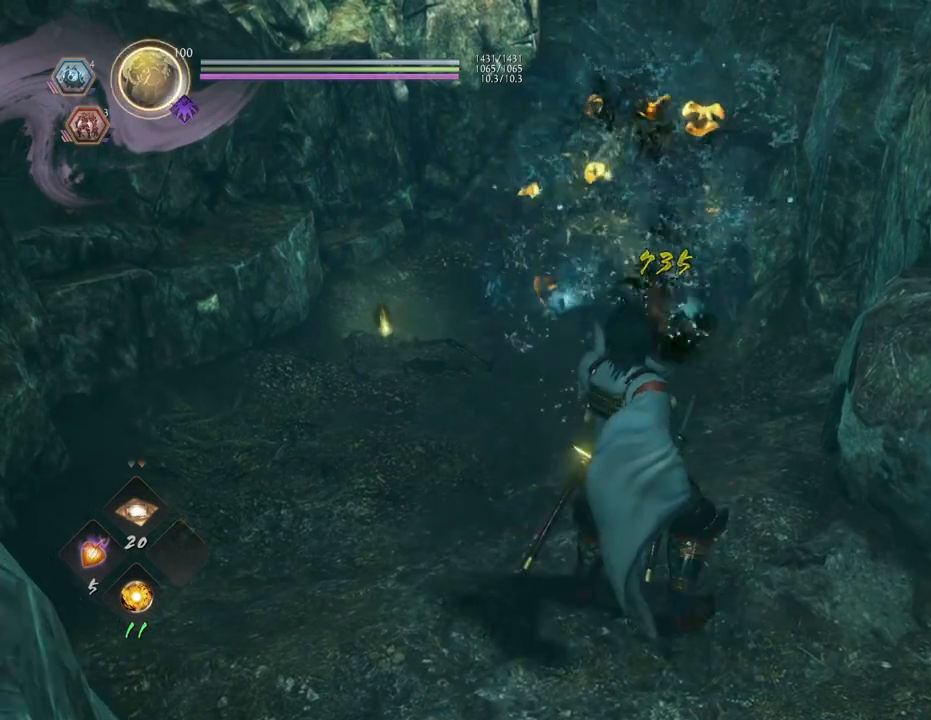
{"buttons": [], "left_stick": "center", "right_stick": "center", "events": [[250, "R2", "down"], [300, "CIRCLE", "down"], [383, "CIRCLE", "up"], [450, "R2", "up"]]}
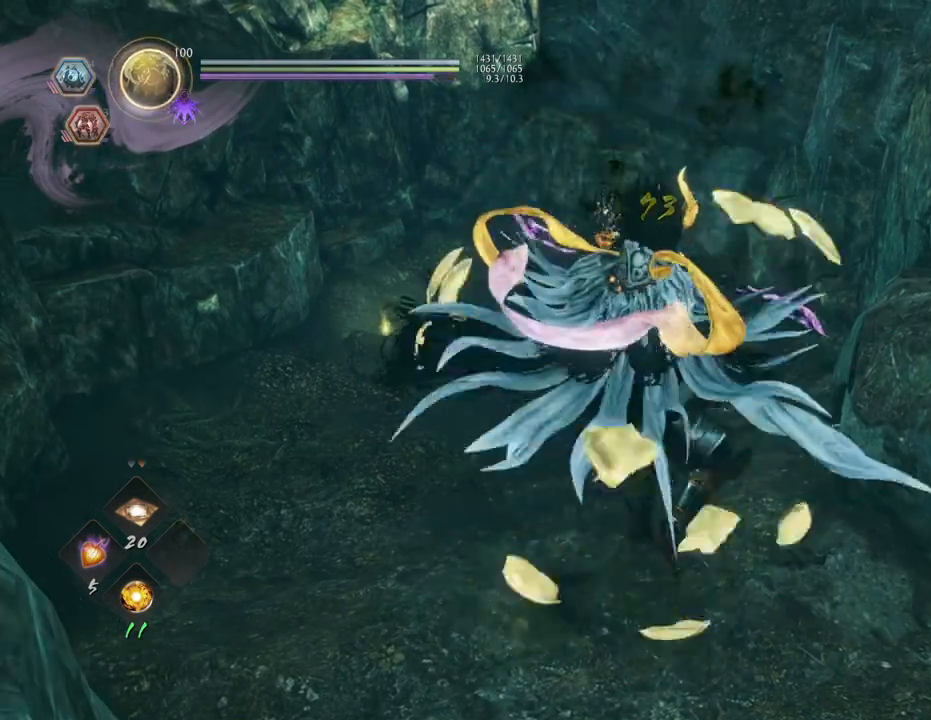
{"buttons": [], "left_stick": "up", "right_stick": "down-left", "events": [[417, "left_stick", "up"], [500, "right_stick", "down-left"]]}